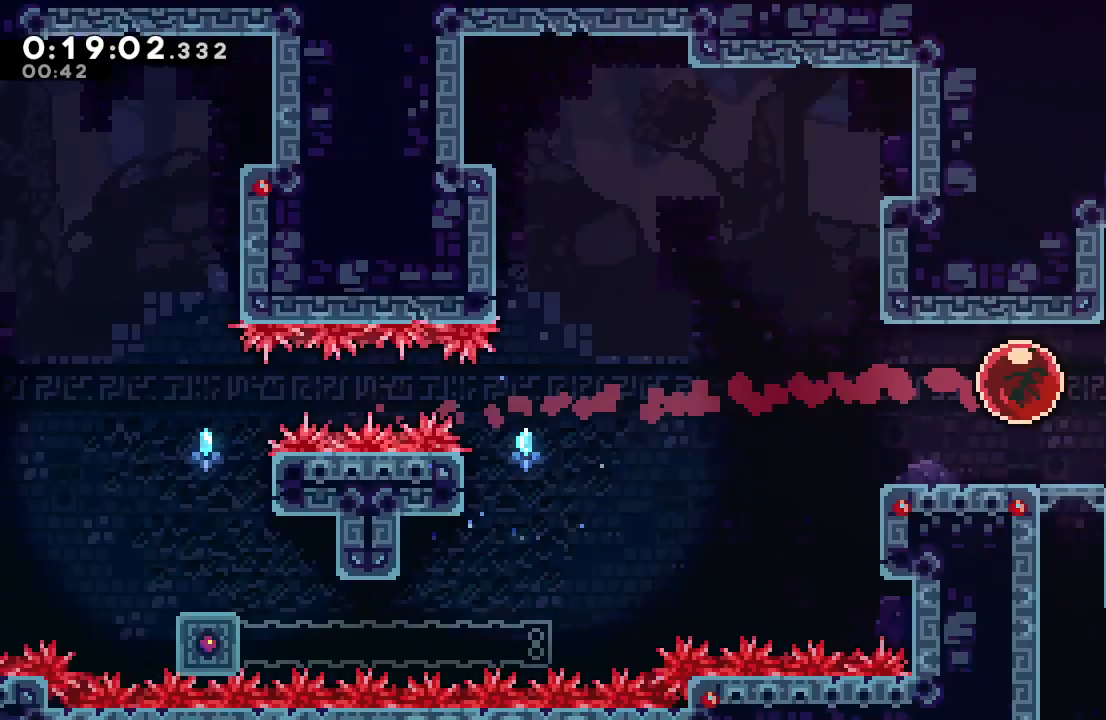
Gameplay with a controller (PlayStation layout); each line is a JSON object with the inputs held at the frame after it (dt_ms = milliseconds from this image to that frame). "events" lists button and stick changes between this image and that frame as [ms after this image, input, new state], when the widget could be followed in between. Not read: L3 R2 R3.
{"dt_ms": 500, "buttons": [], "left_stick": "center", "right_stick": "center", "events": []}
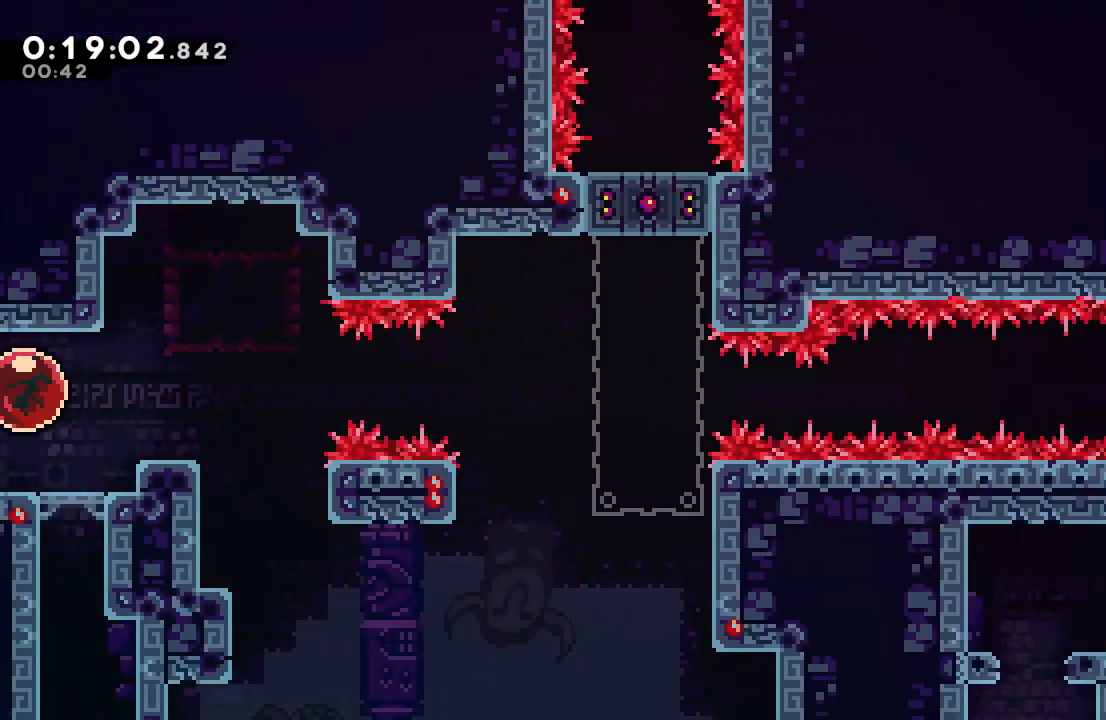
{"dt_ms": 500, "buttons": ["CIRCLE", "R1"], "left_stick": "center", "right_stick": "center", "events": [[133, "DPAD_DOWN", "down"], [133, "DPAD_RIGHT", "down"], [150, "CROSS", "down"], [267, "CROSS", "up"], [300, "DPAD_DOWN", "up"], [300, "DPAD_RIGHT", "up"], [350, "CIRCLE", "down"], [417, "R1", "down"]]}
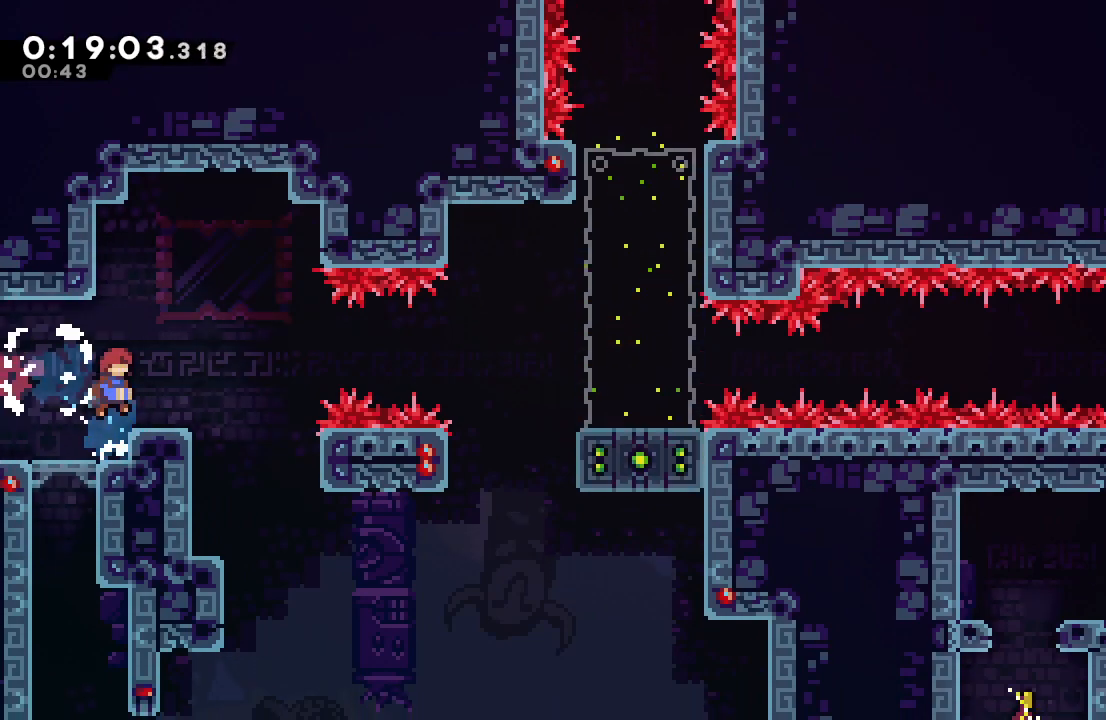
{"dt_ms": 500, "buttons": ["DPAD_DOWN", "DPAD_RIGHT"], "left_stick": "center", "right_stick": "center", "events": [[150, "CIRCLE", "up"], [167, "DPAD_RIGHT", "down"], [233, "R1", "up"], [250, "DPAD_RIGHT", "up"], [367, "CIRCLE", "down"], [367, "DPAD_LEFT", "down"], [450, "CIRCLE", "up"], [467, "DPAD_LEFT", "up"], [500, "DPAD_DOWN", "down"], [500, "DPAD_RIGHT", "down"]]}
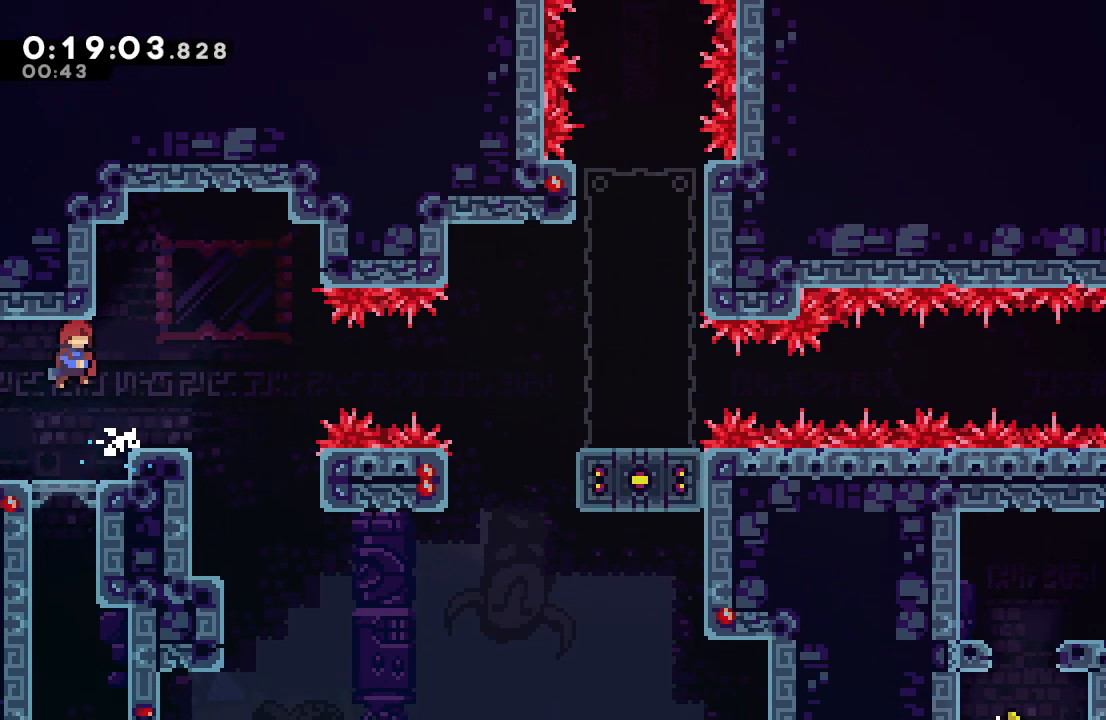
{"dt_ms": 500, "buttons": ["CIRCLE", "R1"], "left_stick": "center", "right_stick": "center", "events": [[17, "CROSS", "down"], [117, "CROSS", "up"], [150, "DPAD_DOWN", "up"], [183, "CIRCLE", "down"], [217, "R1", "down"], [417, "DPAD_RIGHT", "up"]]}
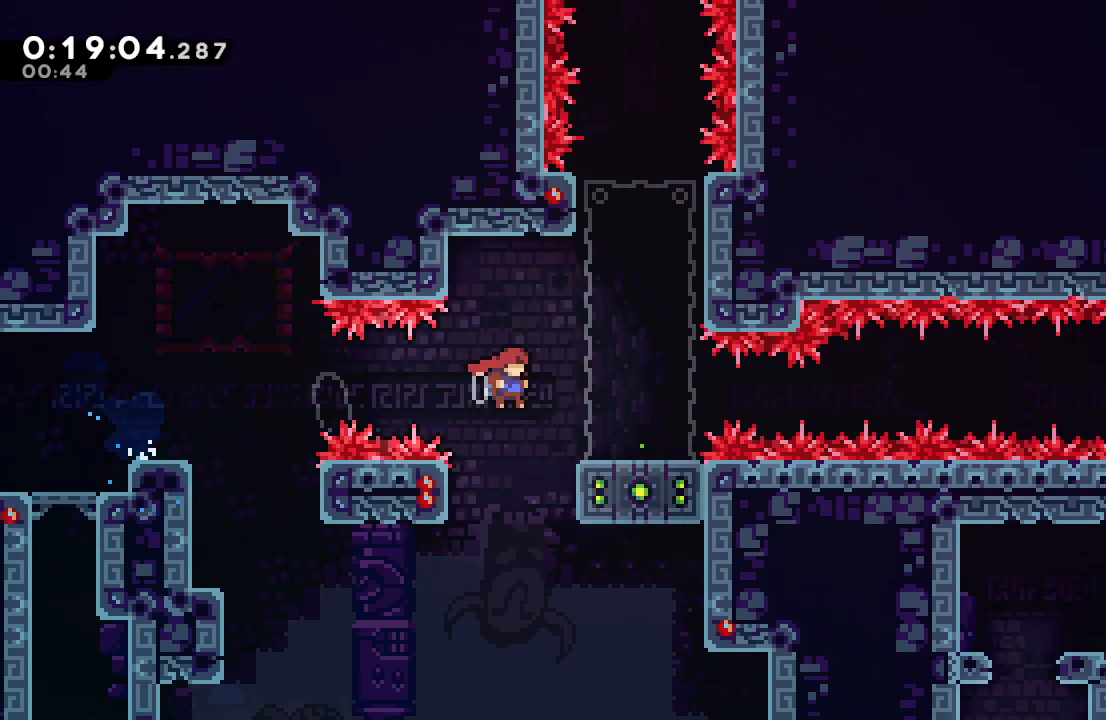
{"dt_ms": 500, "buttons": [], "left_stick": "center", "right_stick": "center", "events": [[283, "CIRCLE", "up"], [317, "R1", "up"]]}
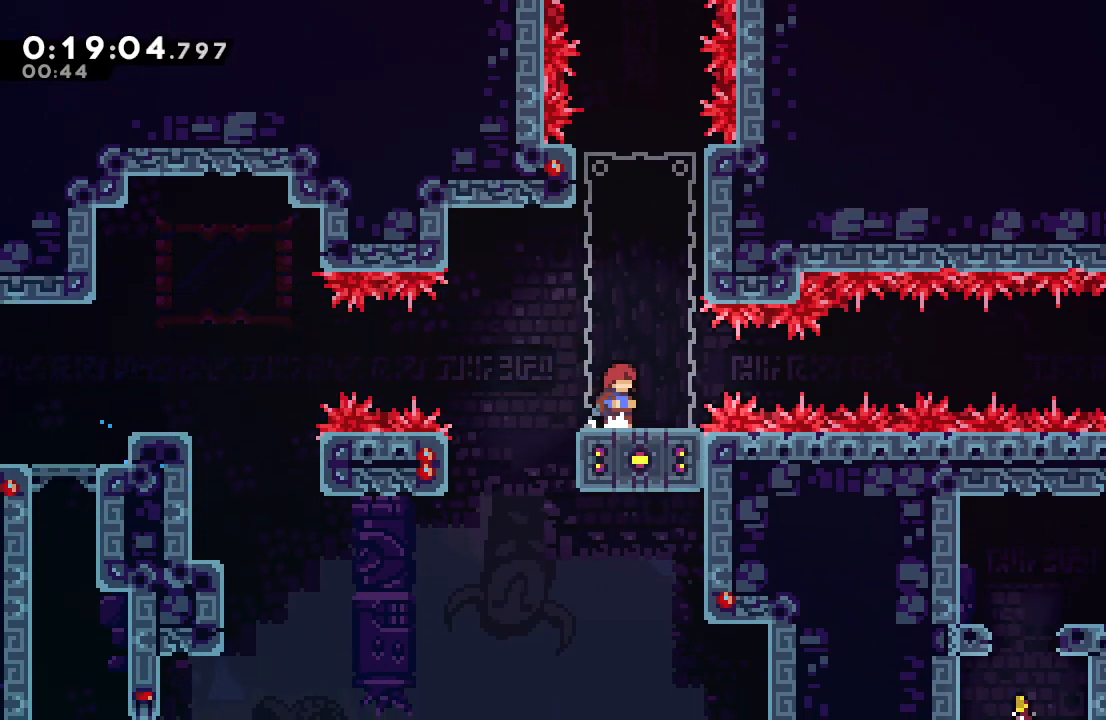
{"dt_ms": 500, "buttons": ["R1"], "left_stick": "center", "right_stick": "center", "events": [[100, "CIRCLE", "down"], [150, "DPAD_RIGHT", "down"], [183, "R1", "down"], [450, "CIRCLE", "up"], [467, "DPAD_RIGHT", "up"]]}
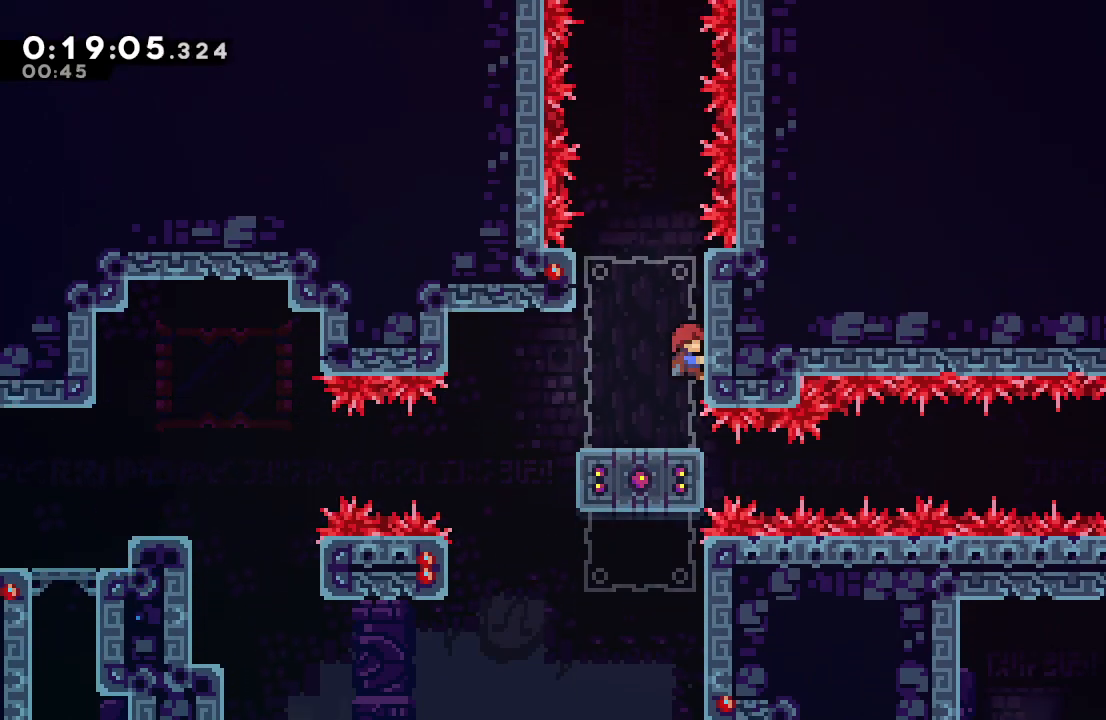
{"dt_ms": 500, "buttons": ["R1", "DPAD_UP"], "left_stick": "center", "right_stick": "center", "events": [[50, "DPAD_UP", "down"]]}
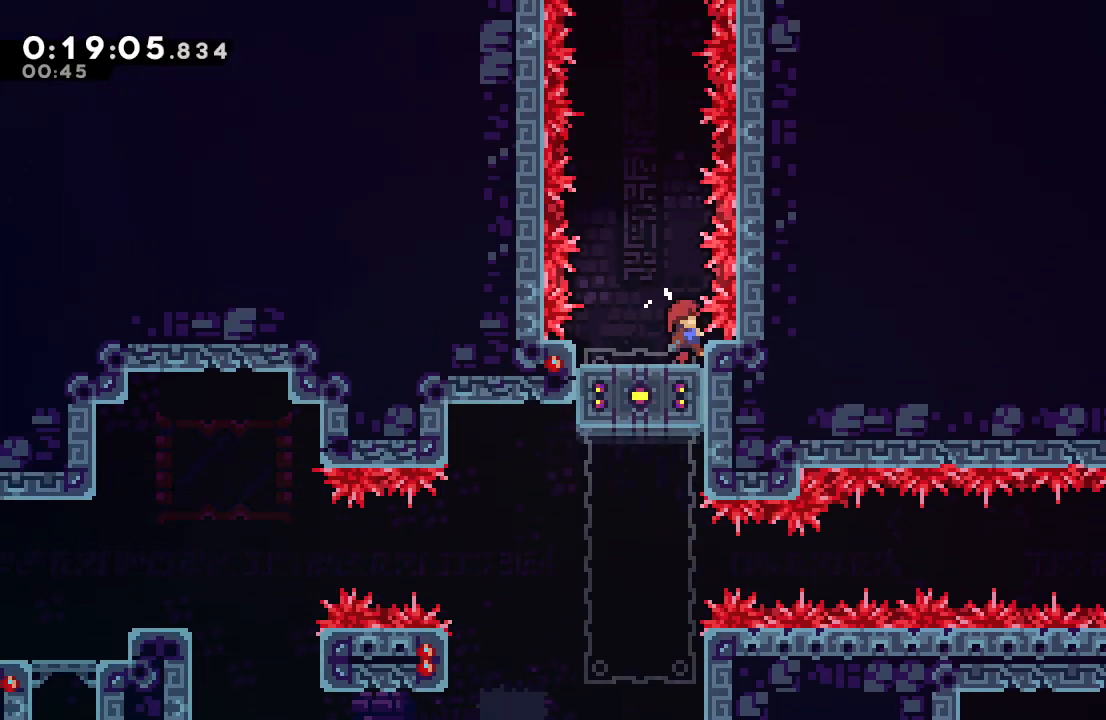
{"dt_ms": 500, "buttons": ["CROSS", "CIRCLE", "R1", "DPAD_UP"], "left_stick": "center", "right_stick": "center", "events": [[67, "CIRCLE", "down"], [433, "CROSS", "down"]]}
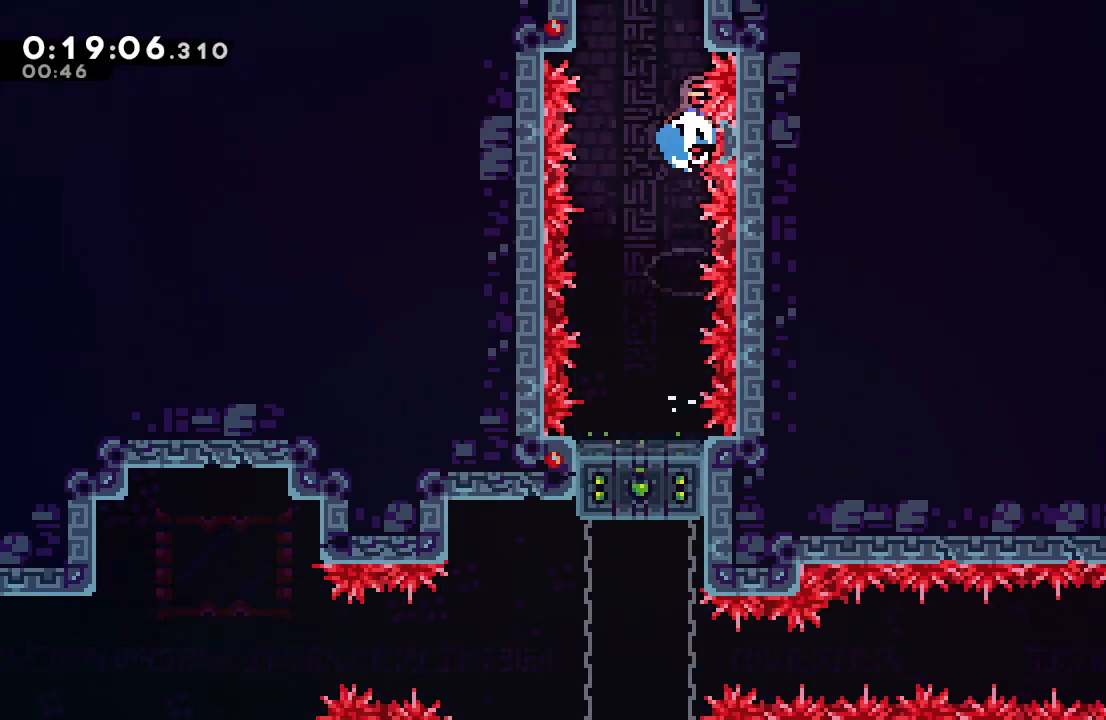
{"dt_ms": 500, "buttons": ["R1"], "left_stick": "center", "right_stick": "center", "events": [[67, "CROSS", "up"], [283, "DPAD_UP", "up"], [317, "CIRCLE", "up"]]}
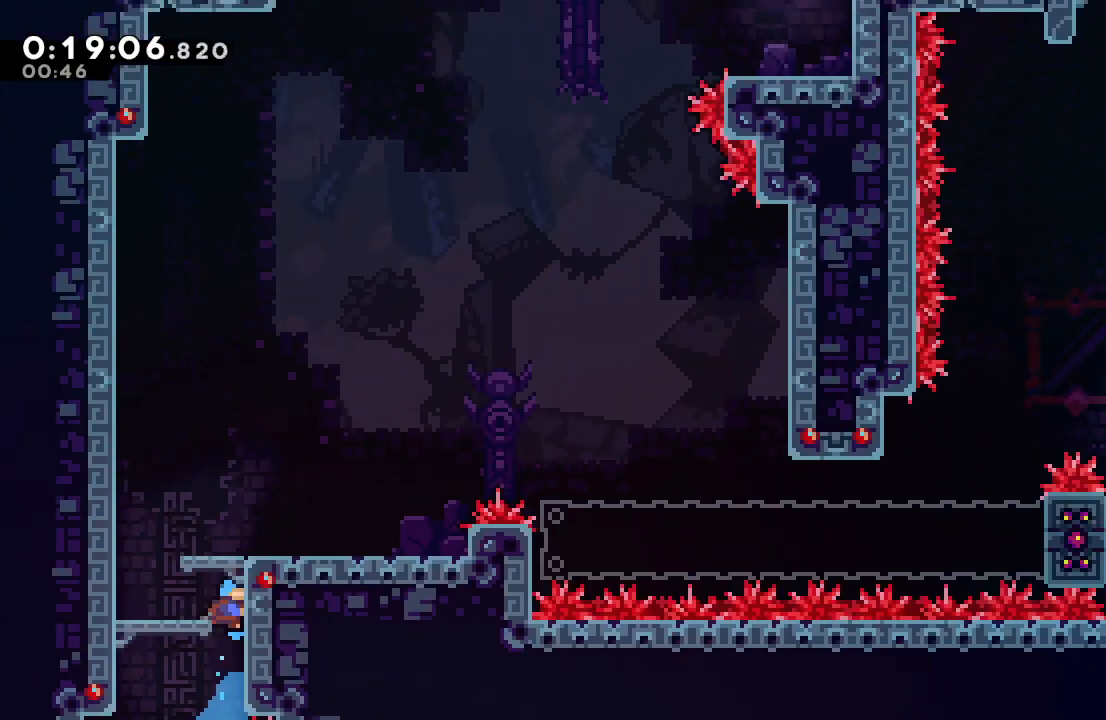
{"dt_ms": 500, "buttons": [], "left_stick": "center", "right_stick": "center", "events": [[367, "CIRCLE", "down"], [467, "CIRCLE", "up"], [483, "R1", "up"]]}
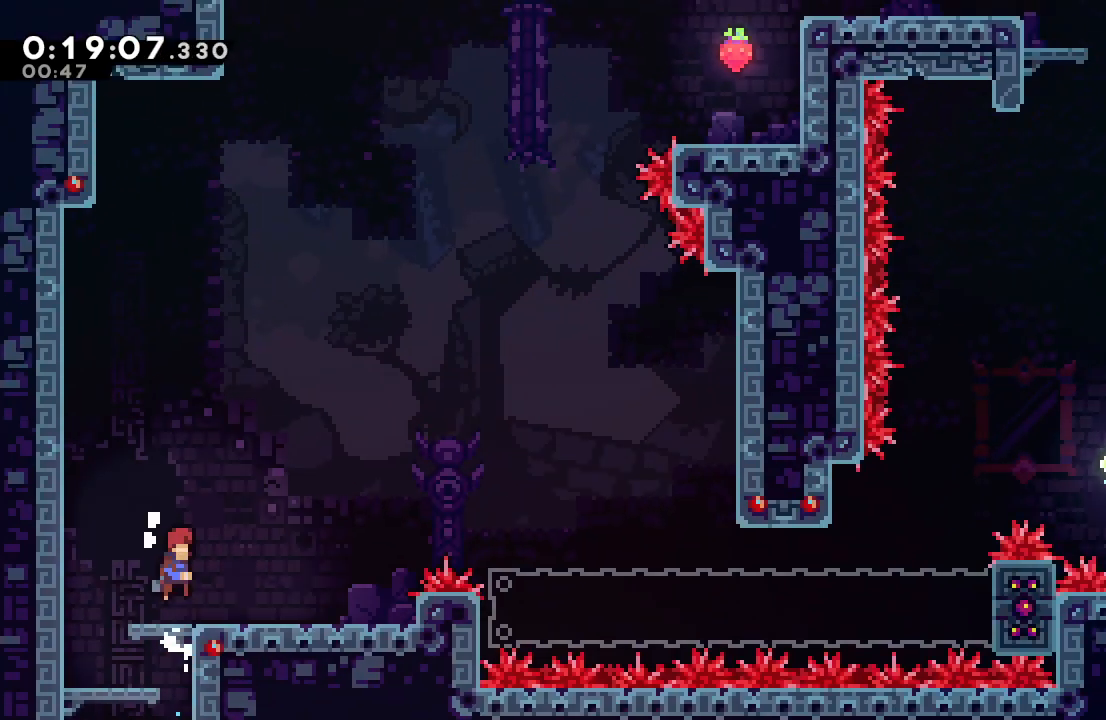
{"dt_ms": 500, "buttons": ["CIRCLE", "DPAD_RIGHT"], "left_stick": "center", "right_stick": "center", "events": [[217, "DPAD_RIGHT", "down"], [250, "CROSS", "down"], [367, "CROSS", "up"], [450, "CIRCLE", "down"]]}
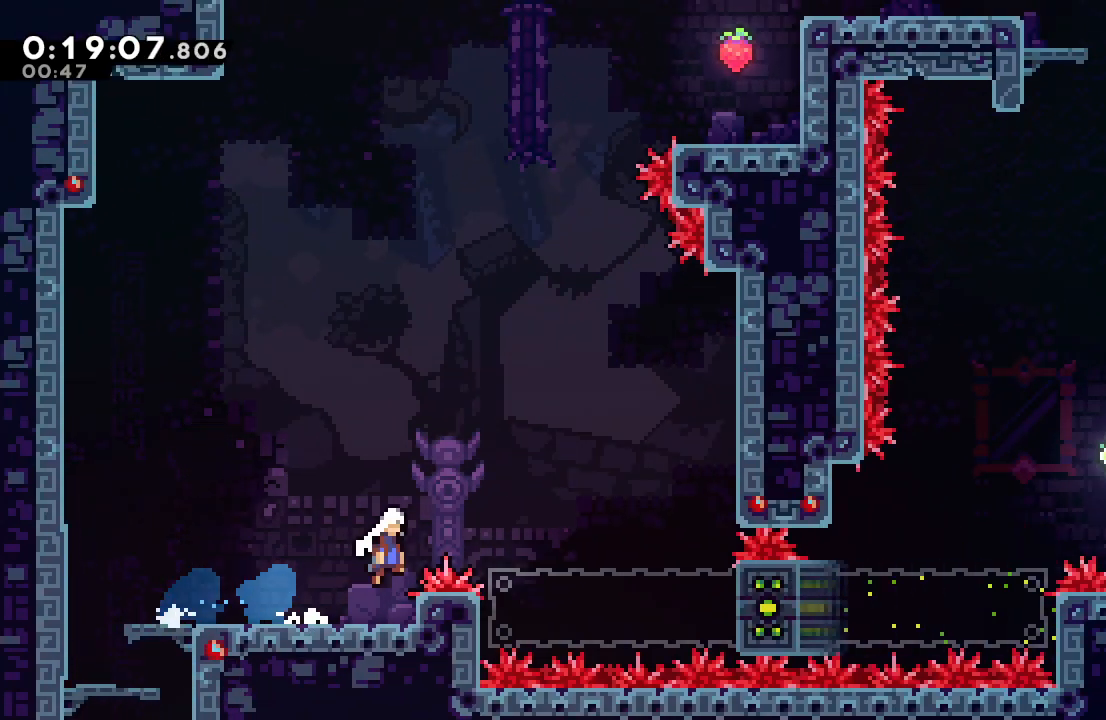
{"dt_ms": 1000, "buttons": ["CIRCLE", "R1", "DPAD_LEFT"], "left_stick": "center", "right_stick": "center", "events": [[17, "R1", "down"], [467, "L2", "down"], [550, "L2", "up"], [633, "L2", "down"], [733, "CIRCLE", "up"], [750, "L2", "up"], [767, "DPAD_RIGHT", "up"], [817, "DPAD_LEFT", "down"], [850, "CIRCLE", "down"]]}
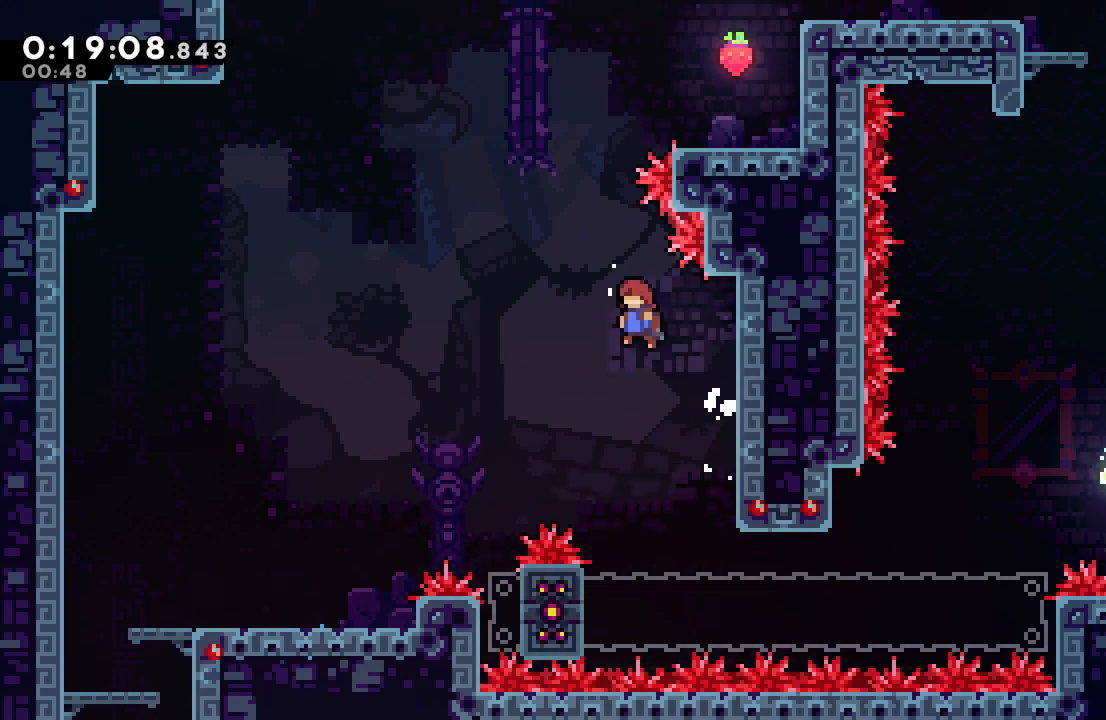
{"dt_ms": 500, "buttons": ["CIRCLE", "R1", "DPAD_RIGHT"], "left_stick": "center", "right_stick": "center", "events": [[83, "DPAD_LEFT", "up"], [83, "DPAD_UP", "down"], [133, "CROSS", "down"], [267, "CROSS", "up"], [267, "DPAD_UP", "up"], [317, "DPAD_RIGHT", "down"]]}
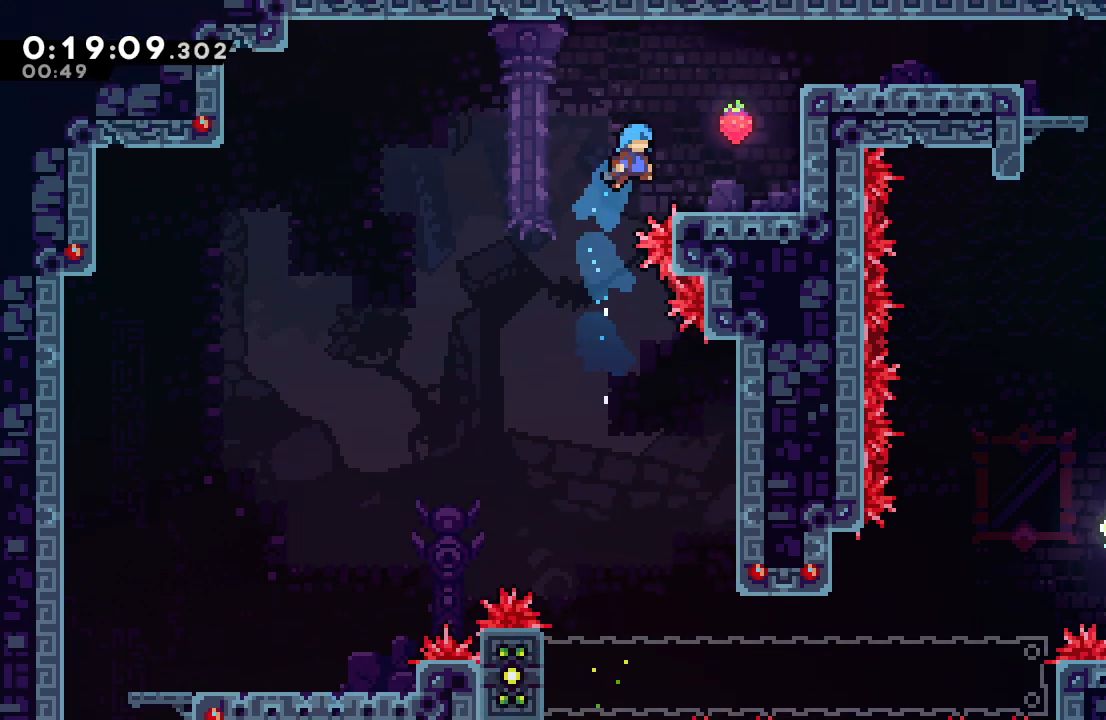
{"dt_ms": 1000, "buttons": ["DPAD_DOWN", "DPAD_LEFT"], "left_stick": "center", "right_stick": "center"}
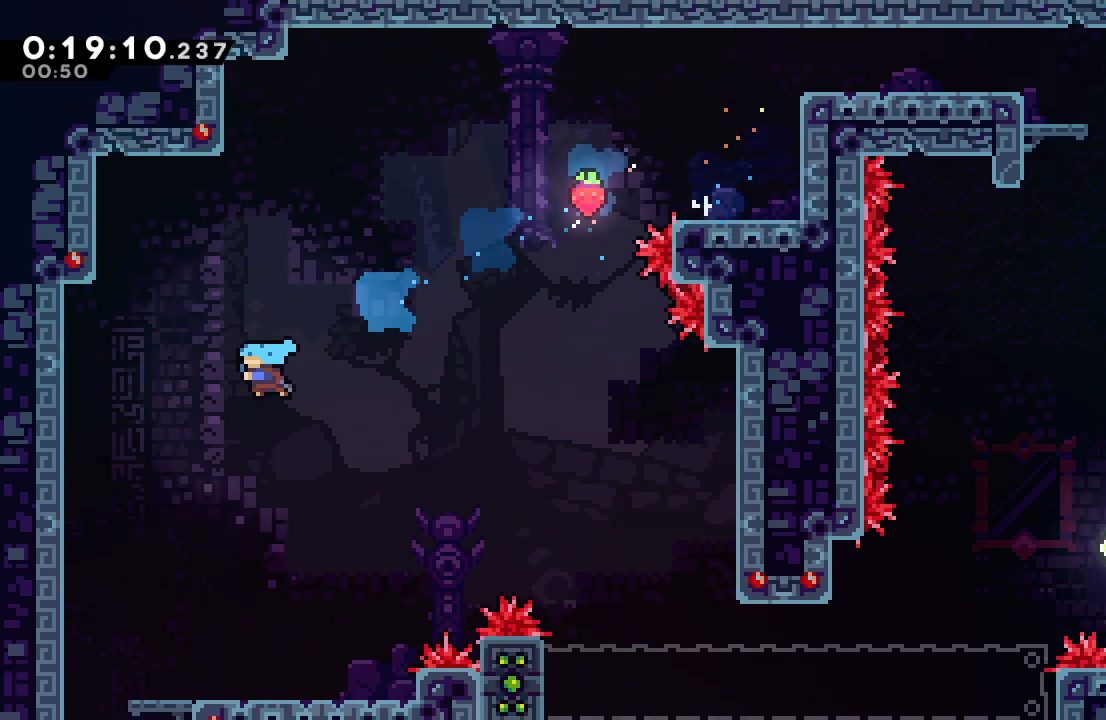
{"dt_ms": 500, "buttons": ["CROSS", "DPAD_DOWN", "DPAD_RIGHT"], "left_stick": "center", "right_stick": "center", "events": [[133, "DPAD_LEFT", "up"], [433, "DPAD_RIGHT", "down"], [483, "CROSS", "down"]]}
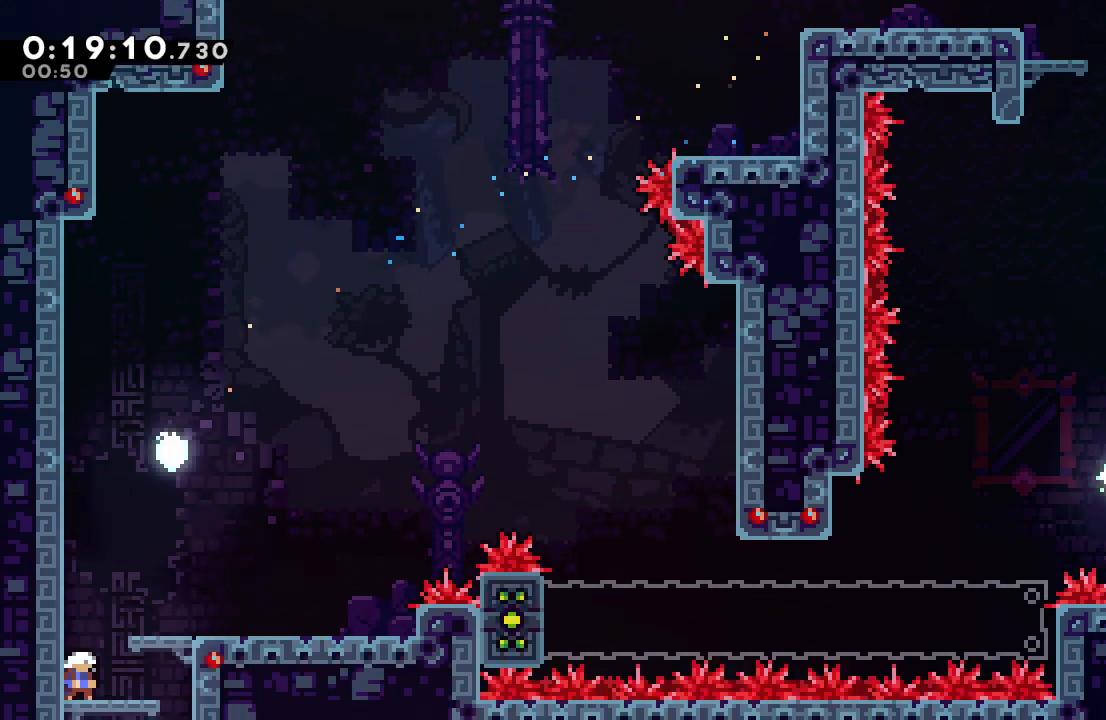
{"dt_ms": 500, "buttons": ["DPAD_DOWN"], "left_stick": "center", "right_stick": "center", "events": [[83, "CROSS", "up"], [100, "DPAD_RIGHT", "up"], [183, "CROSS", "down"], [300, "CROSS", "up"]]}
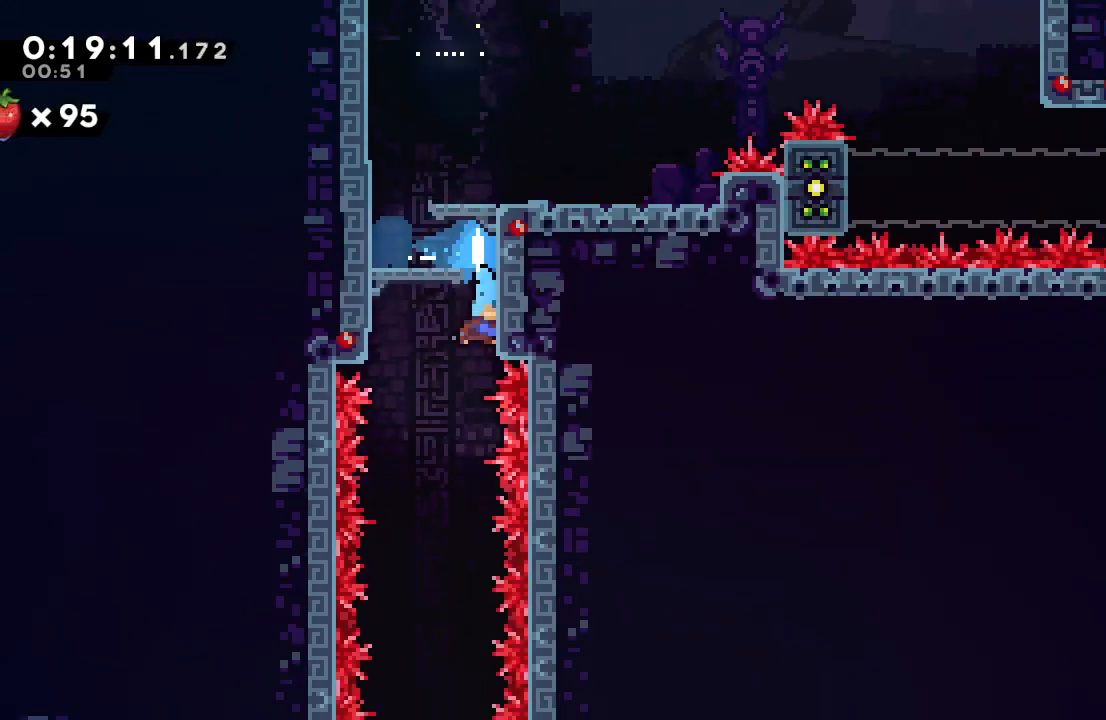
{"dt_ms": 500, "buttons": ["DPAD_DOWN"], "left_stick": "center", "right_stick": "center", "events": []}
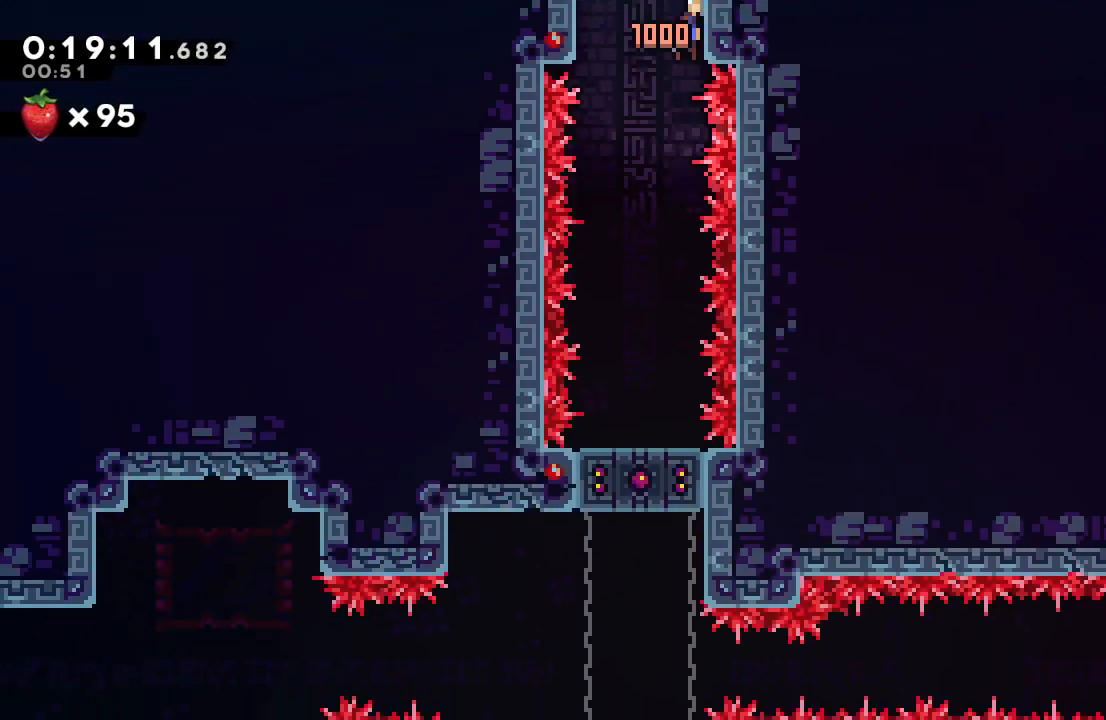
{"dt_ms": 500, "buttons": ["DPAD_DOWN"], "left_stick": "center", "right_stick": "center", "events": []}
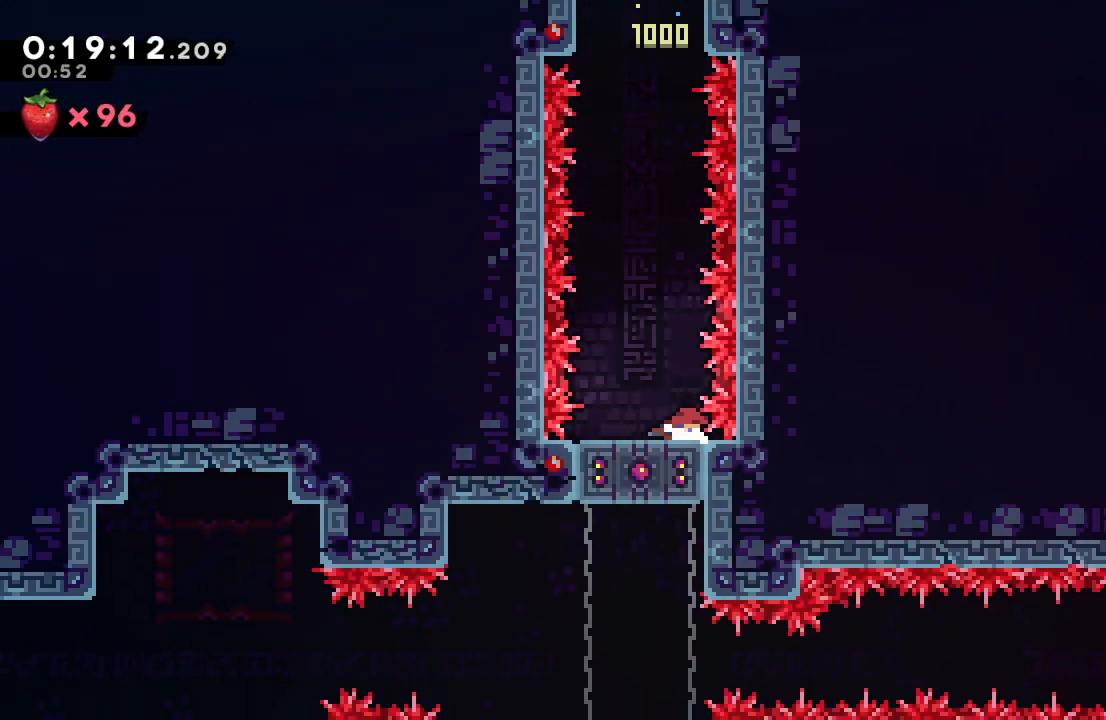
{"dt_ms": 500, "buttons": ["DPAD_DOWN"], "left_stick": "center", "right_stick": "center", "events": [[33, "CROSS", "down"], [150, "CROSS", "up"], [233, "DPAD_DOWN", "up"], [317, "DPAD_DOWN", "down"], [367, "CROSS", "down"], [367, "DPAD_LEFT", "down"], [483, "CROSS", "up"], [500, "DPAD_LEFT", "up"]]}
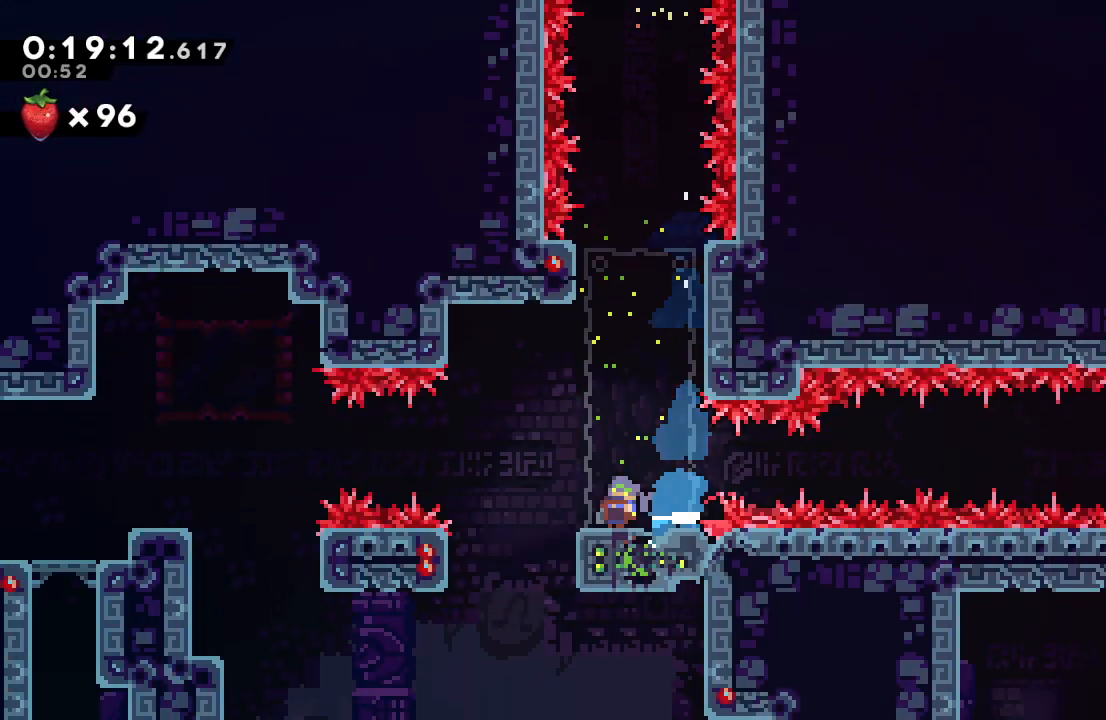
{"dt_ms": 500, "buttons": ["CIRCLE", "L1", "DPAD_RIGHT"], "left_stick": "center", "right_stick": "center", "events": [[17, "DPAD_DOWN", "up"], [17, "DPAD_RIGHT", "down"], [83, "CIRCLE", "down"], [483, "L1", "down"]]}
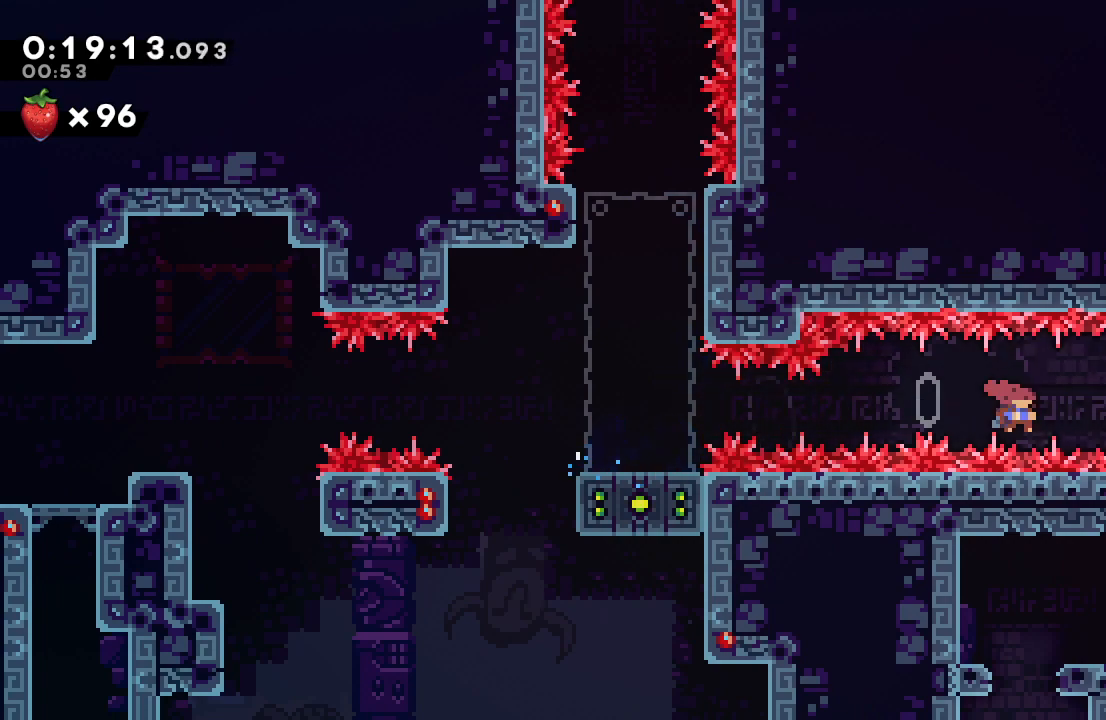
{"dt_ms": 500, "buttons": ["DPAD_RIGHT"], "left_stick": "center", "right_stick": "center", "events": [[150, "L1", "up"], [167, "TRIANGLE", "down"], [267, "CIRCLE", "up"], [267, "TRIANGLE", "up"]]}
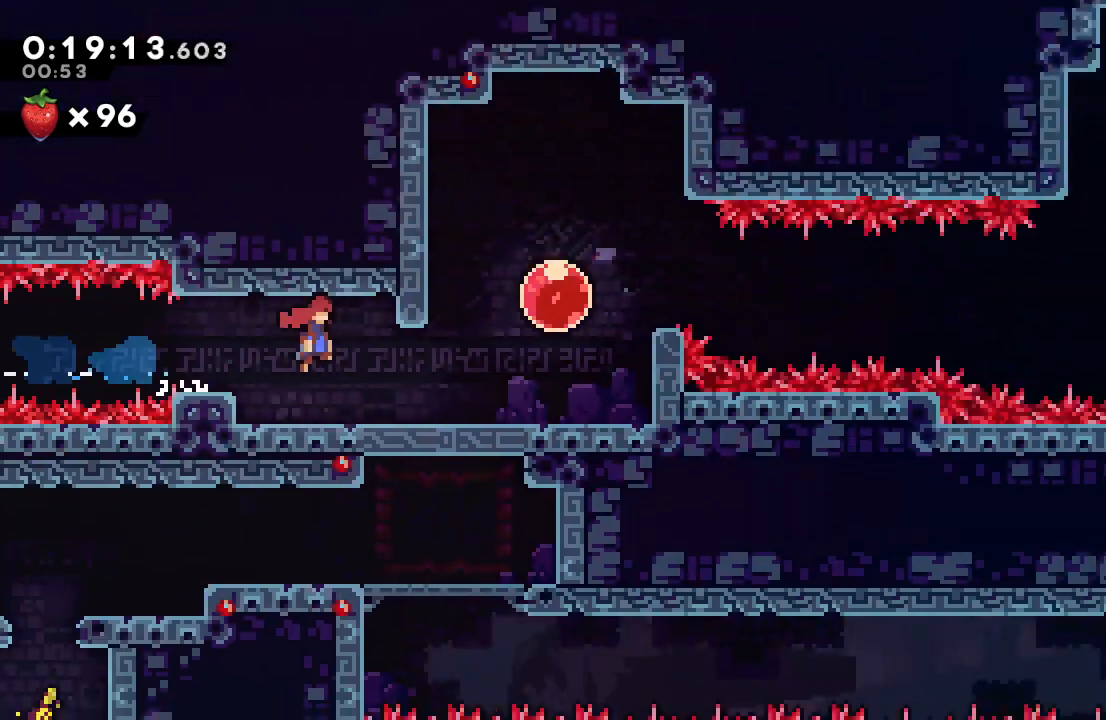
{"dt_ms": 1000, "buttons": ["DPAD_RIGHT"], "left_stick": "center", "right_stick": "center", "events": [[400, "CROSS", "down"], [500, "CROSS", "up"], [583, "CROSS", "down"], [717, "CROSS", "up"]]}
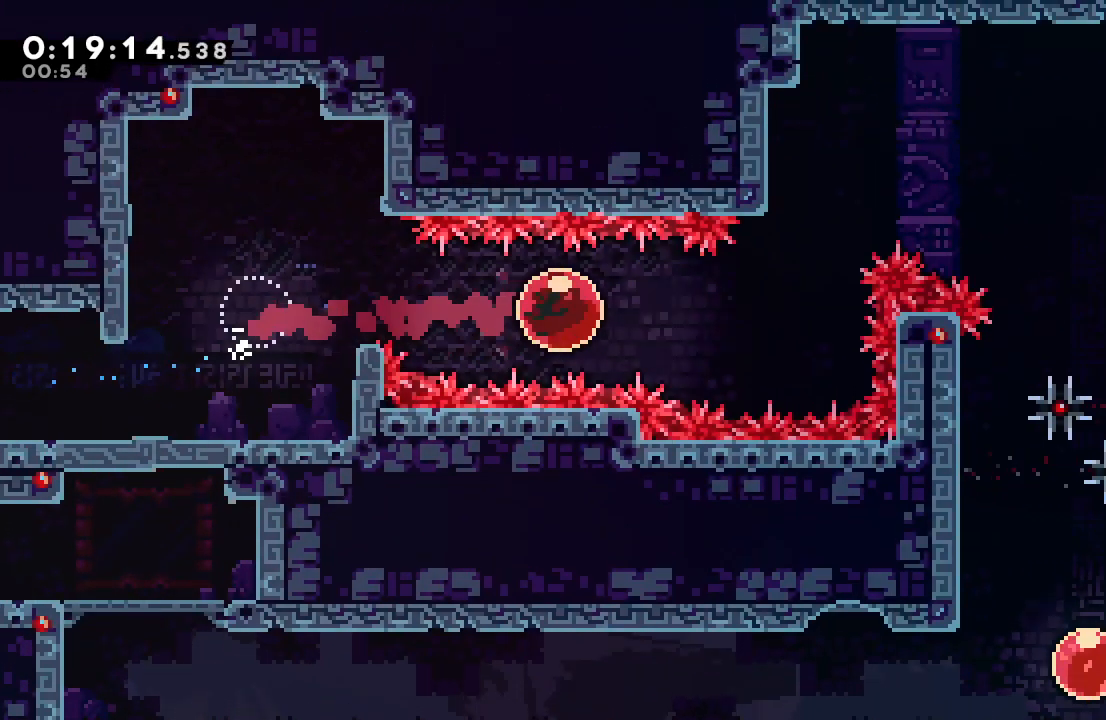
{"dt_ms": 500, "buttons": ["DPAD_DOWN", "DPAD_RIGHT"], "left_stick": "center", "right_stick": "center", "events": [[150, "DPAD_UP", "down"], [167, "CROSS", "down"], [283, "CROSS", "up"], [283, "DPAD_DOWN", "down"], [283, "DPAD_UP", "up"]]}
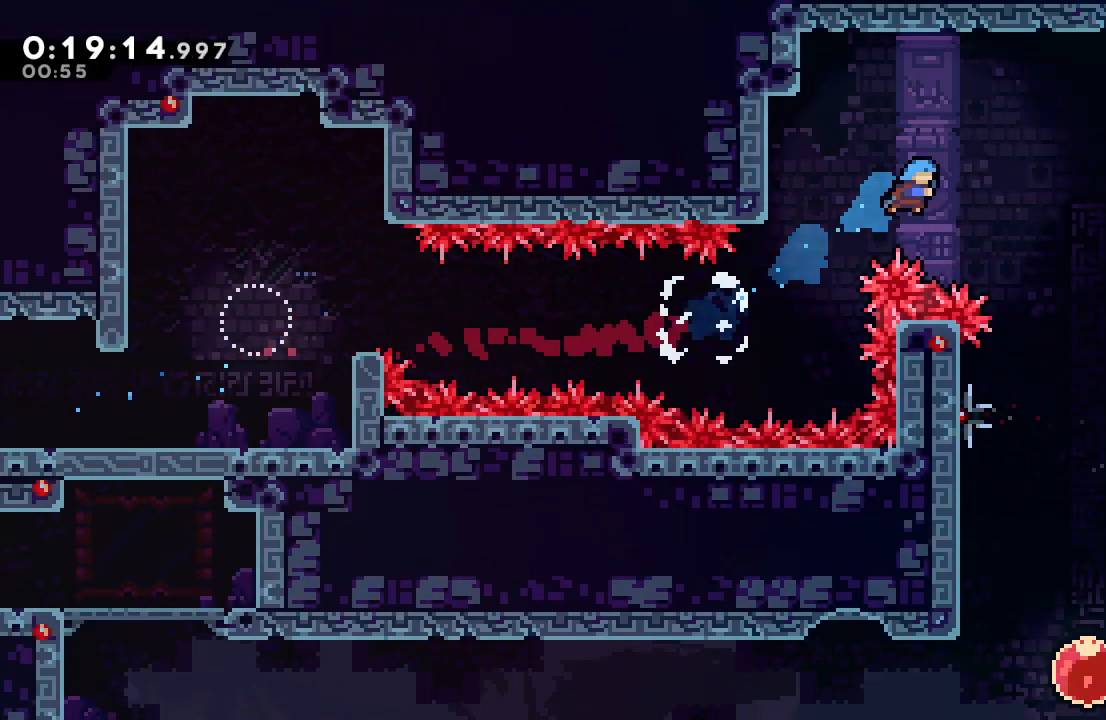
{"dt_ms": 500, "buttons": ["DPAD_DOWN"], "left_stick": "center", "right_stick": "center", "events": [[400, "DPAD_RIGHT", "up"]]}
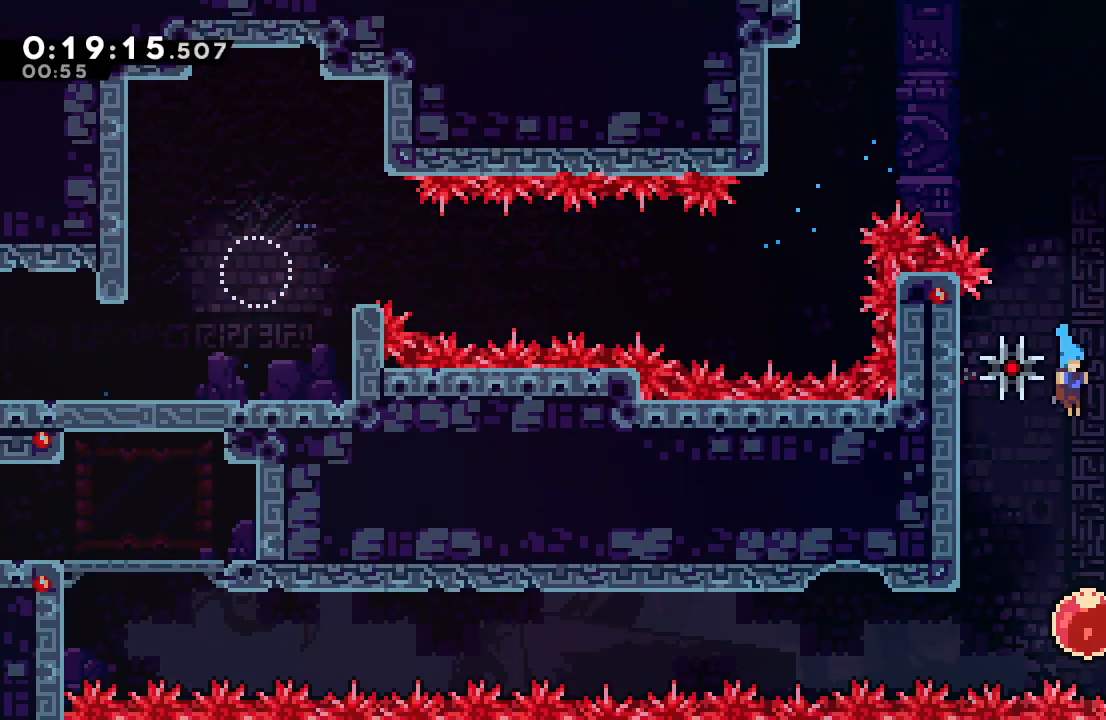
{"dt_ms": 500, "buttons": ["CROSS", "DPAD_UP", "DPAD_LEFT"], "left_stick": "center", "right_stick": "center", "events": [[150, "DPAD_DOWN", "up"], [167, "DPAD_LEFT", "down"], [233, "CROSS", "down"], [350, "CROSS", "up"], [467, "DPAD_UP", "down"], [483, "CROSS", "down"]]}
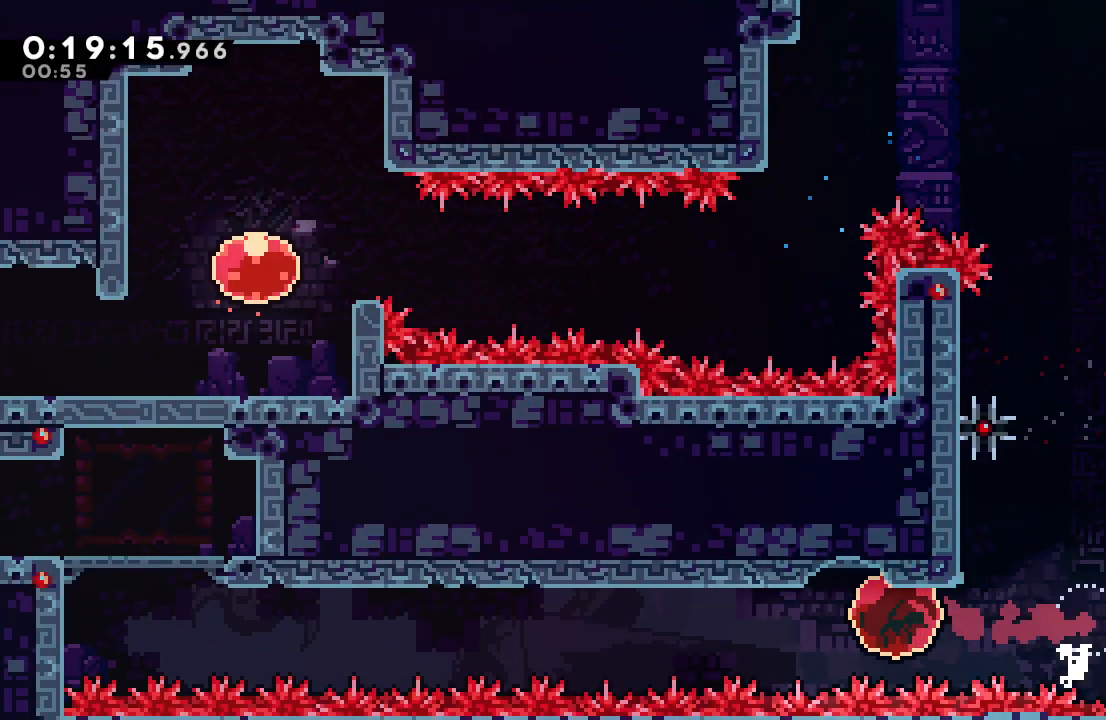
{"dt_ms": 500, "buttons": [], "left_stick": "center", "right_stick": "center", "events": [[133, "CROSS", "up"], [350, "DPAD_UP", "up"], [383, "DPAD_LEFT", "up"]]}
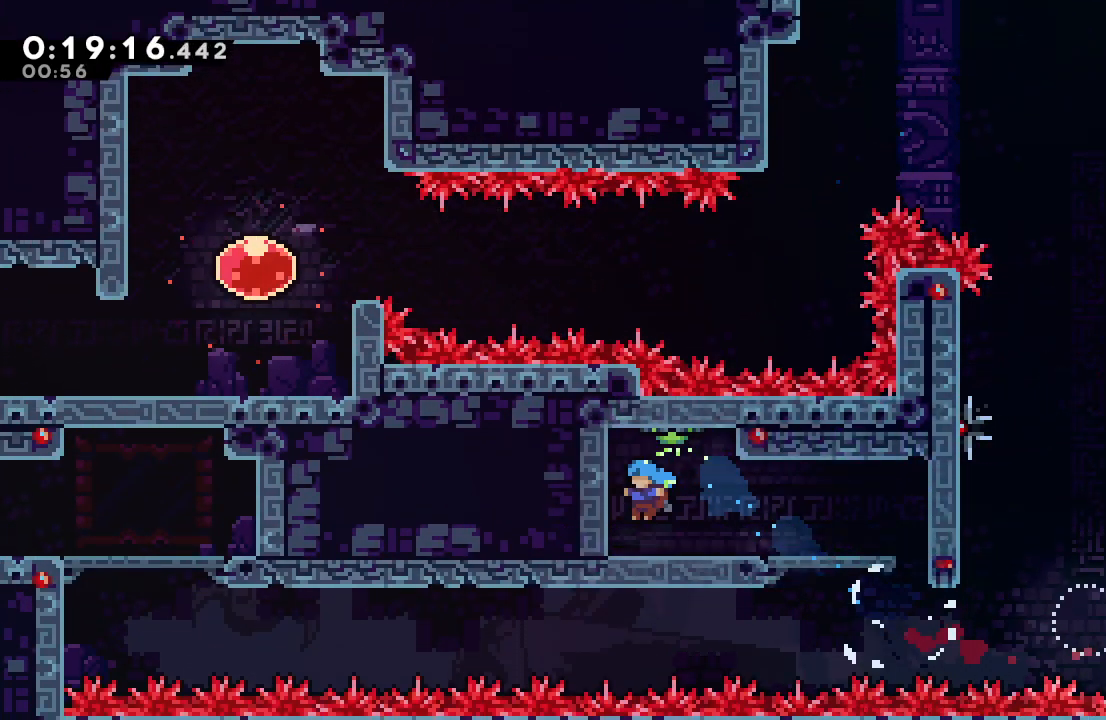
{"dt_ms": 500, "buttons": [], "left_stick": "center", "right_stick": "center", "events": [[33, "DPAD_RIGHT", "down"], [83, "CROSS", "down"], [200, "CROSS", "up"], [483, "DPAD_RIGHT", "up"]]}
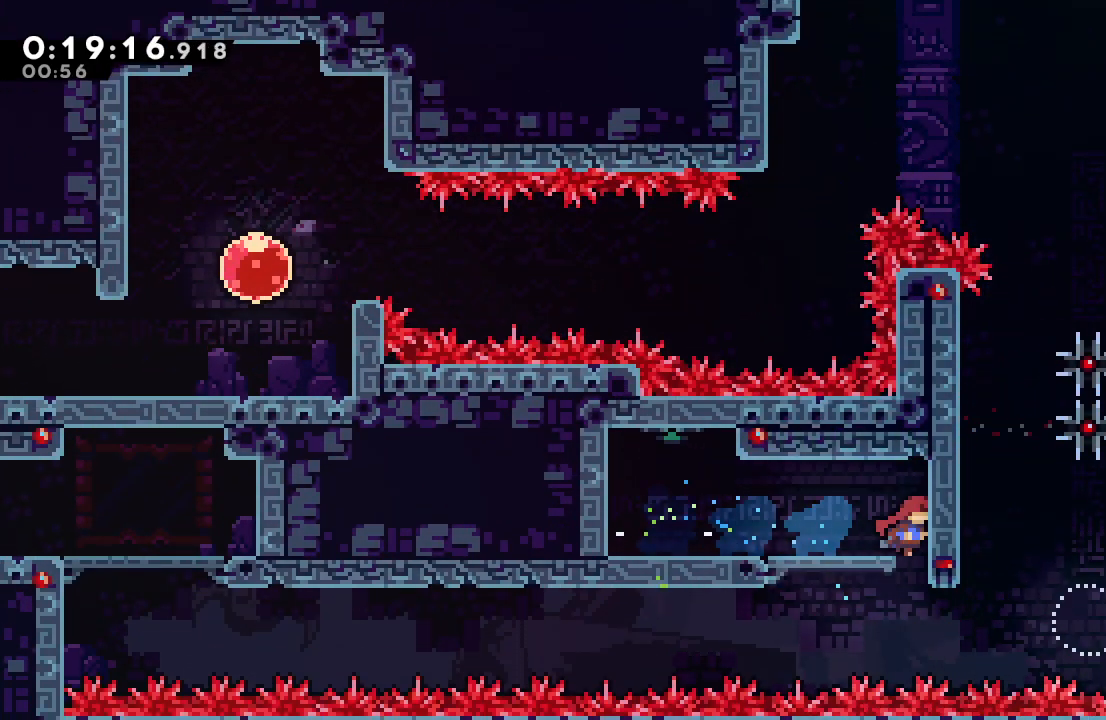
{"dt_ms": 500, "buttons": ["CROSS", "DPAD_LEFT"], "left_stick": "center", "right_stick": "center", "events": [[183, "DPAD_RIGHT", "down"], [400, "DPAD_RIGHT", "up"], [433, "DPAD_LEFT", "down"], [450, "CROSS", "down"]]}
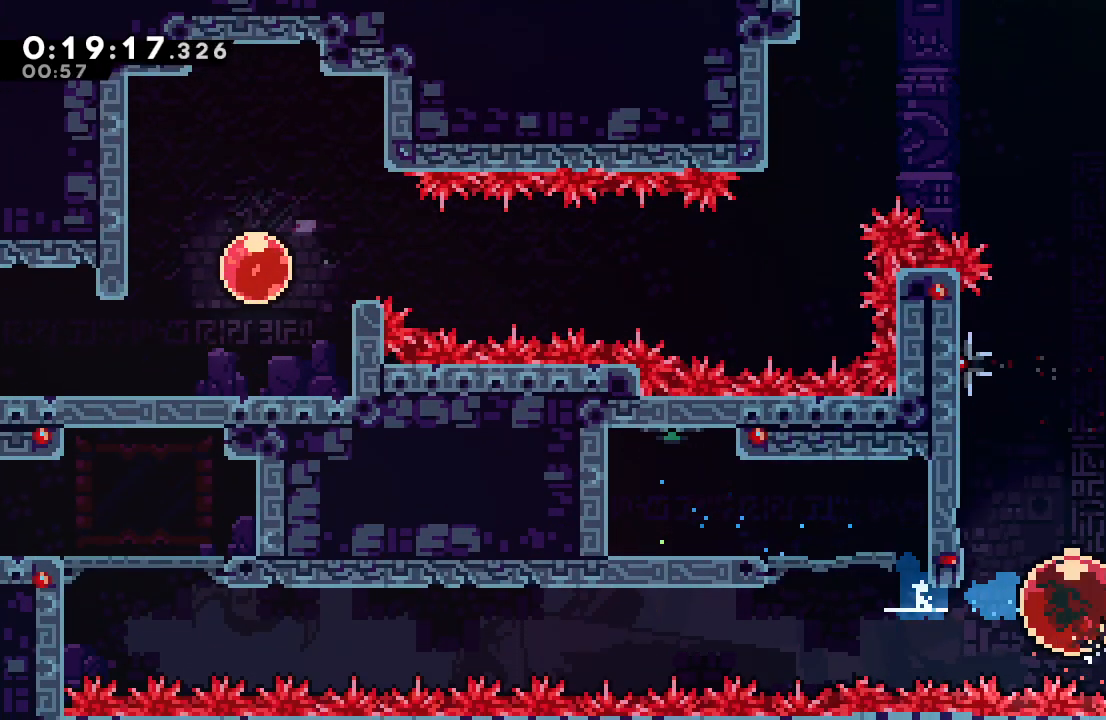
{"dt_ms": 500, "buttons": ["R1", "DPAD_UP", "DPAD_LEFT"], "left_stick": "center", "right_stick": "center", "events": [[33, "R1", "down"], [67, "CROSS", "up"], [217, "DPAD_UP", "down"]]}
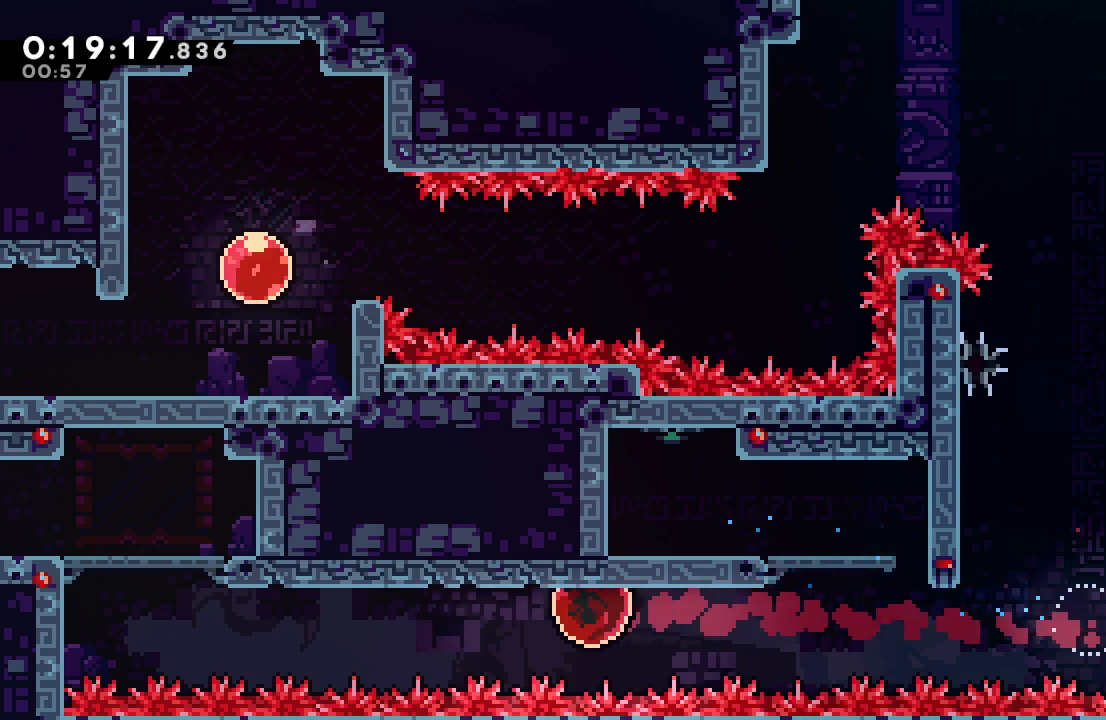
{"dt_ms": 500, "buttons": ["R1", "DPAD_UP", "DPAD_LEFT"], "left_stick": "center", "right_stick": "center", "events": [[417, "CROSS", "down"], [500, "CROSS", "up"]]}